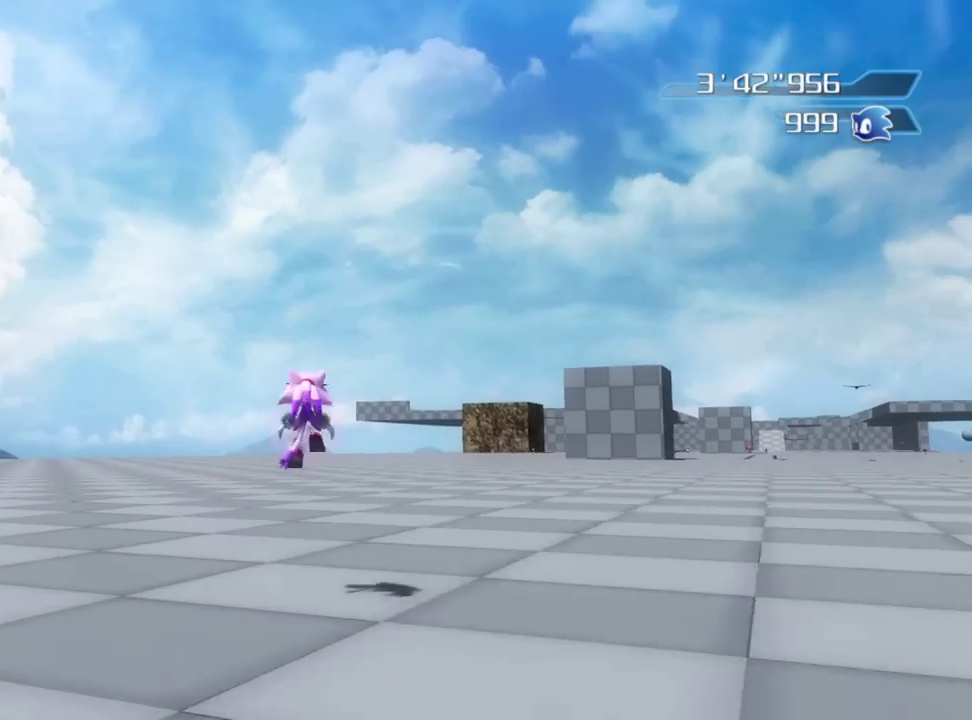
Gameplay with a controller (Xbox layout); each line is a JSON object with the inputs held at the frame after it (dt_ms = milliseconds from this image to that frame). "button_events" lists button changes between this image and that frame as [ms after this image, input, new state], when the widget could be followed in between (sticks are given only as held states).
{"dt_ms": 300, "buttons": [], "left_stick": "up", "right_stick": "center", "button_events": [[50, "X", "down"], [167, "X", "up"]]}
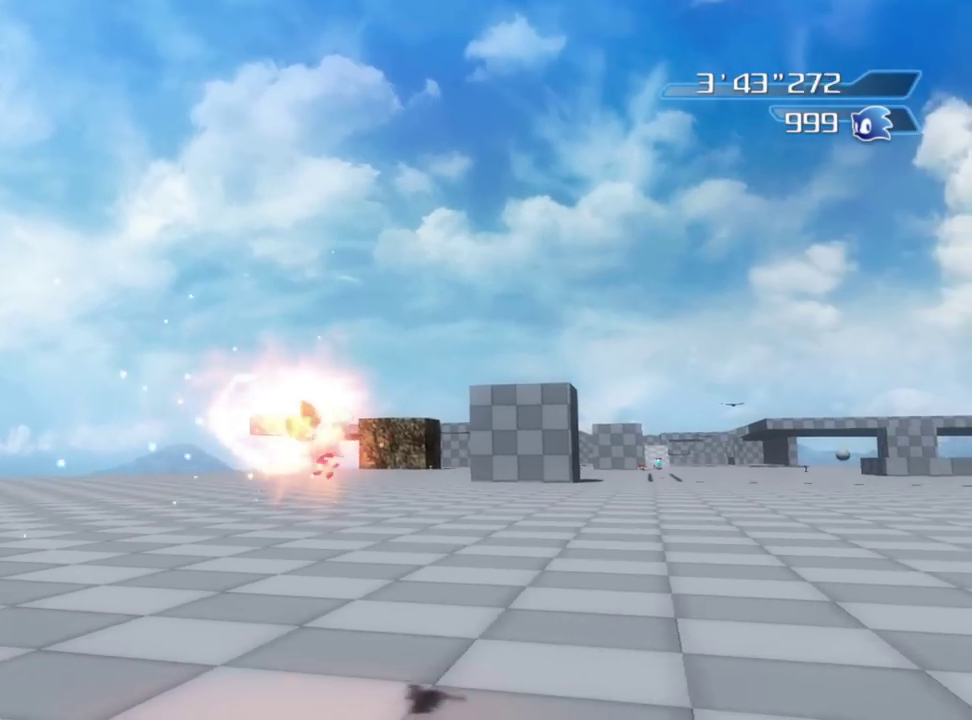
{"dt_ms": 500, "buttons": [], "left_stick": "up-right", "right_stick": "center", "button_events": []}
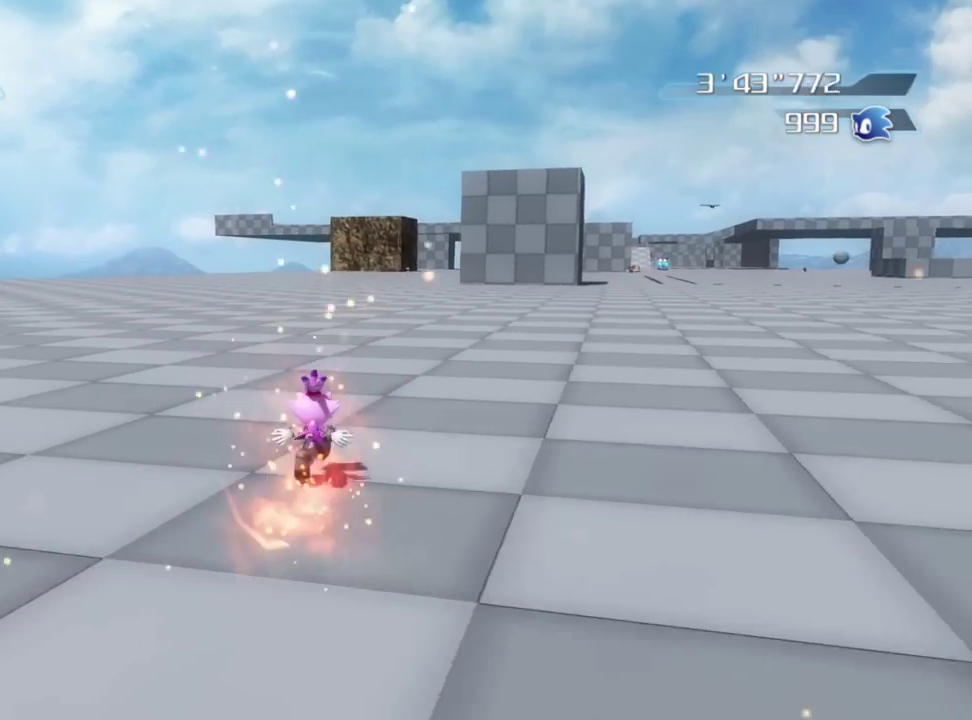
{"dt_ms": 500, "buttons": [], "left_stick": "up-right", "right_stick": "center", "button_events": [[167, "B", "down"], [283, "B", "up"], [333, "B", "down"], [450, "B", "up"]]}
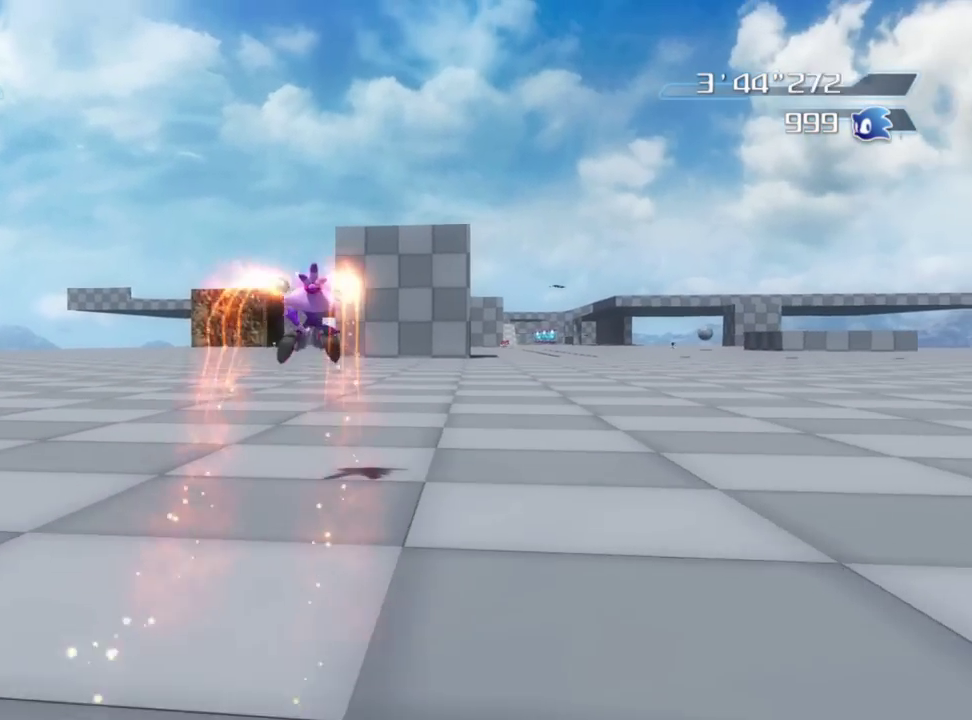
{"dt_ms": 400, "buttons": ["B"], "left_stick": "up", "right_stick": "center"}
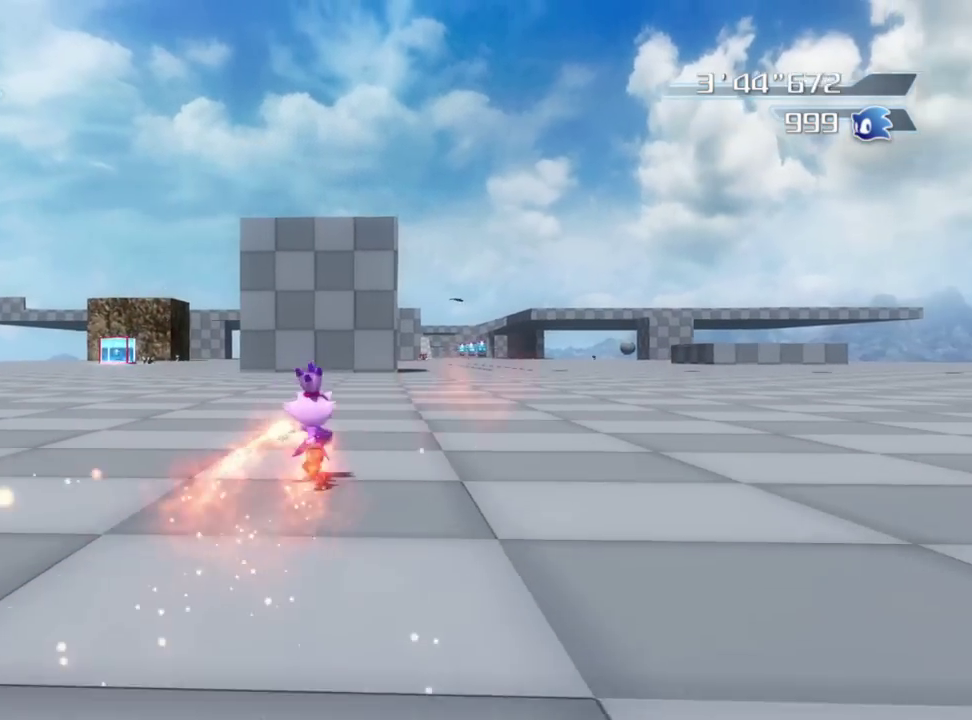
{"dt_ms": 800, "buttons": ["B"], "left_stick": "up", "right_stick": "center"}
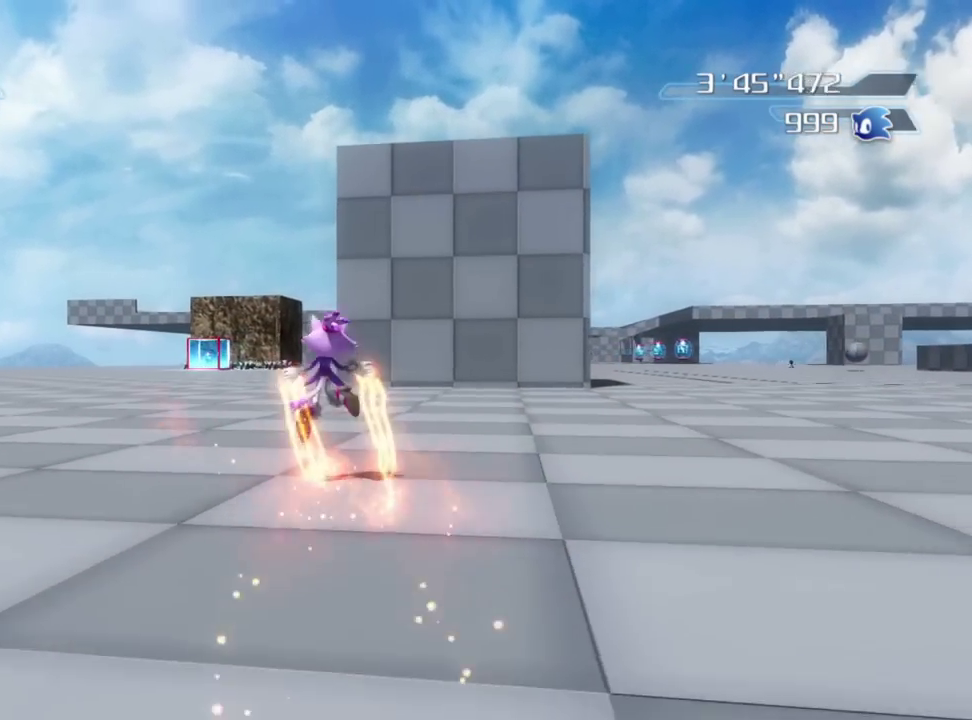
{"dt_ms": 300, "buttons": [], "left_stick": "up", "right_stick": "center", "button_events": [[100, "B", "up"], [150, "B", "down"], [267, "B", "up"]]}
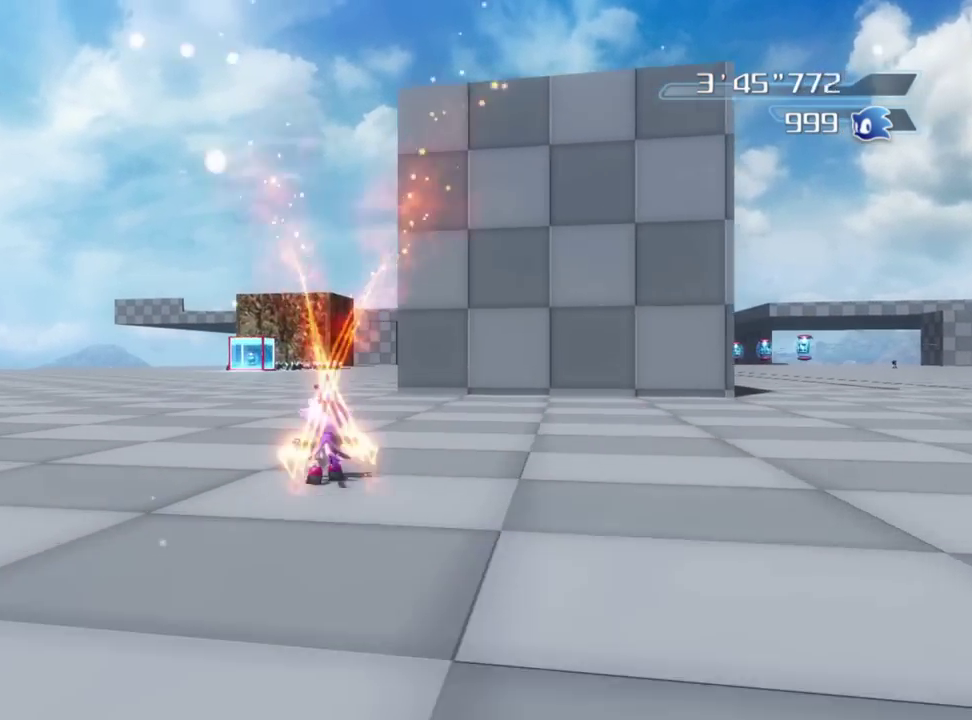
{"dt_ms": 600, "buttons": ["B"], "left_stick": "up", "right_stick": "center", "button_events": [[17, "B", "down"], [133, "B", "up"], [200, "B", "down"], [317, "B", "up"], [383, "B", "down"], [483, "B", "up"], [550, "B", "down"]]}
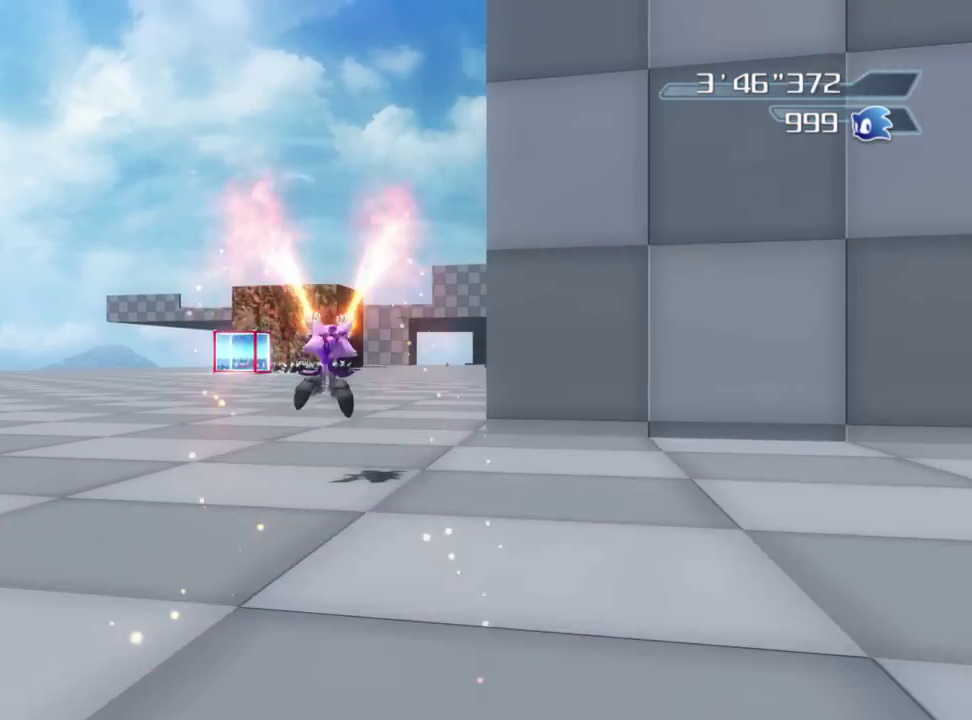
{"dt_ms": 400, "buttons": ["B"], "left_stick": "up-right", "right_stick": "center", "button_events": [[67, "B", "up"], [150, "B", "down"], [250, "B", "up"], [317, "B", "down"]]}
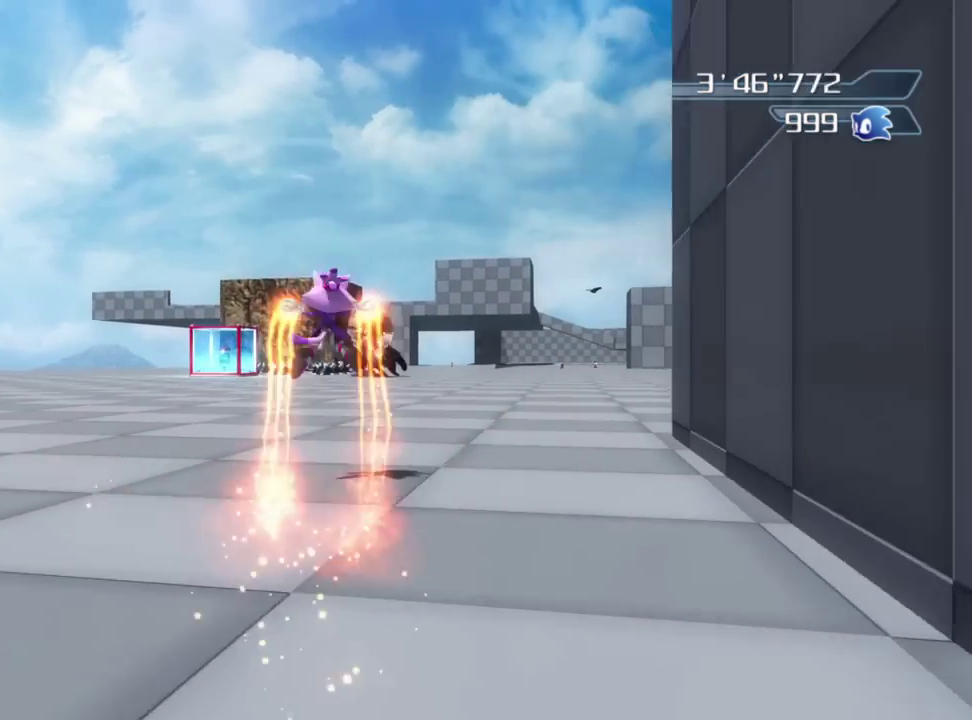
{"dt_ms": 400, "buttons": [], "left_stick": "up-right", "right_stick": "center", "button_events": [[17, "B", "up"]]}
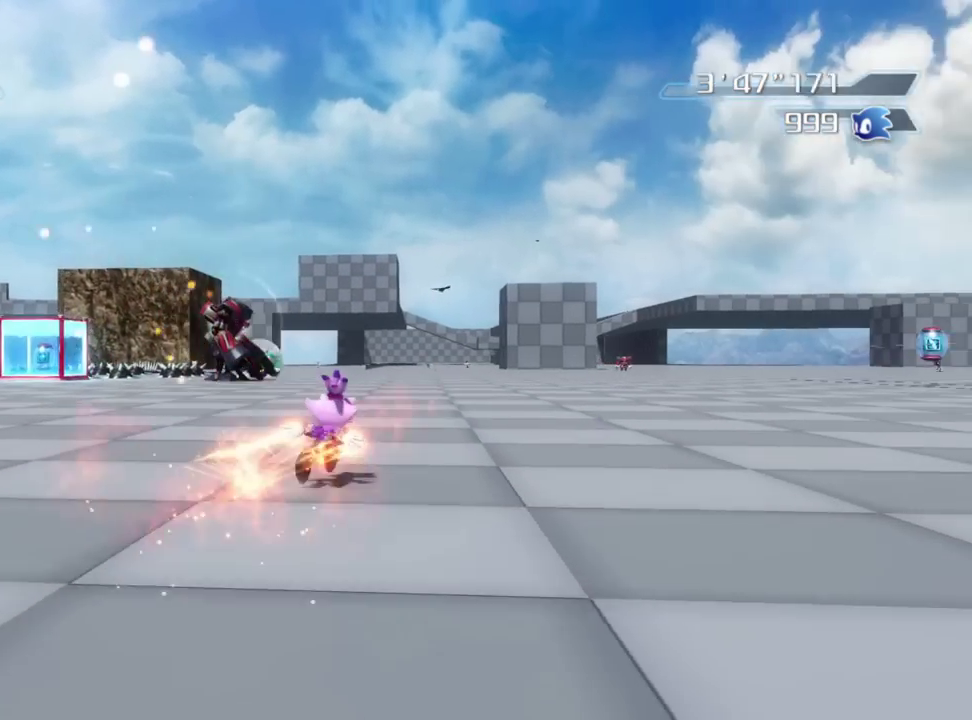
{"dt_ms": 800, "buttons": [], "left_stick": "up", "right_stick": "down-right", "button_events": [[333, "X", "down"], [400, "X", "up"]]}
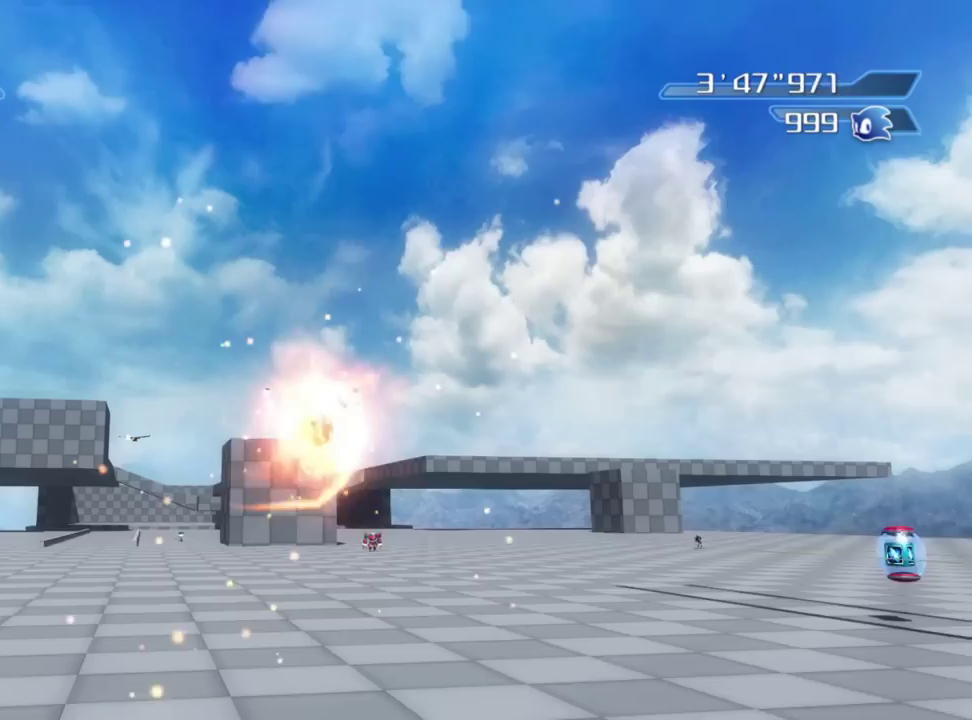
{"dt_ms": 300, "buttons": [], "left_stick": "up", "right_stick": "down-right", "button_events": []}
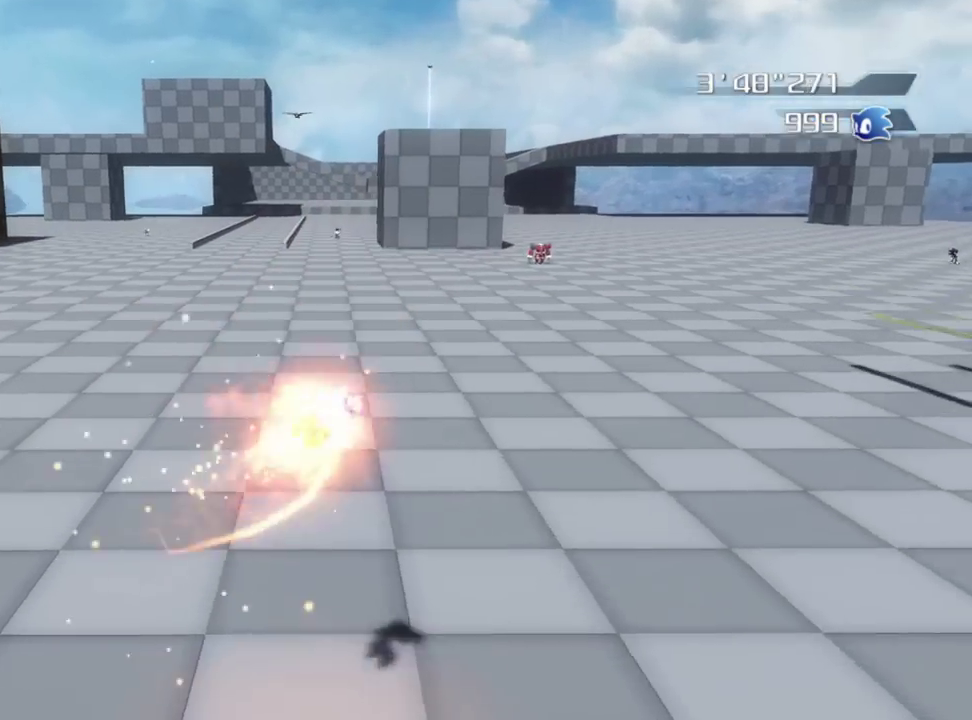
{"dt_ms": 600, "buttons": [], "left_stick": "up", "right_stick": "down-right", "button_events": []}
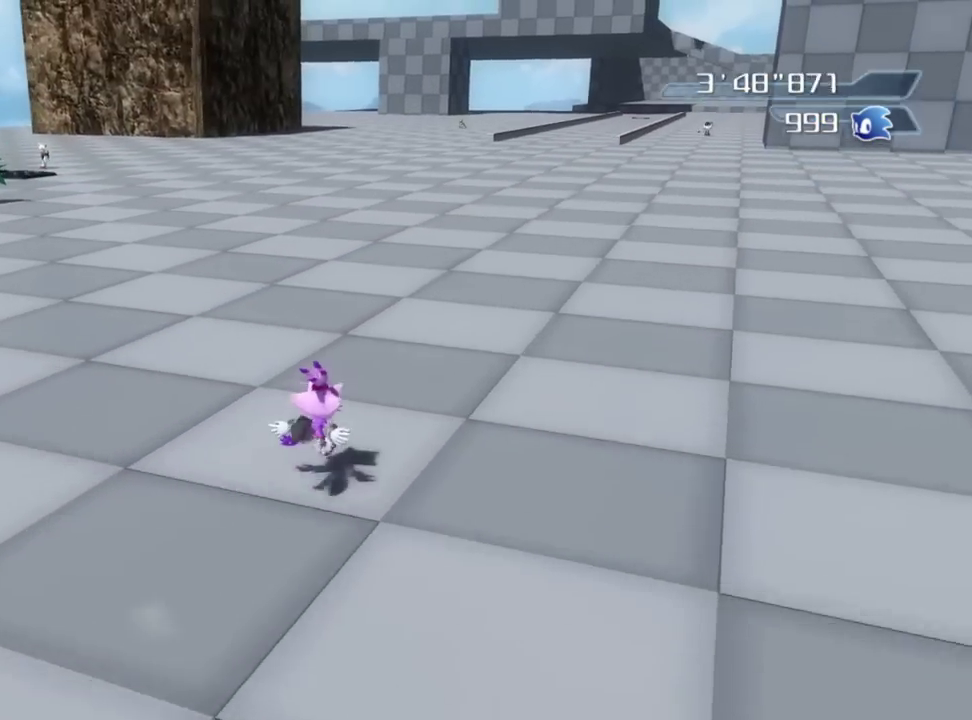
{"dt_ms": 400, "buttons": [], "left_stick": "up-right", "right_stick": "down-right", "button_events": []}
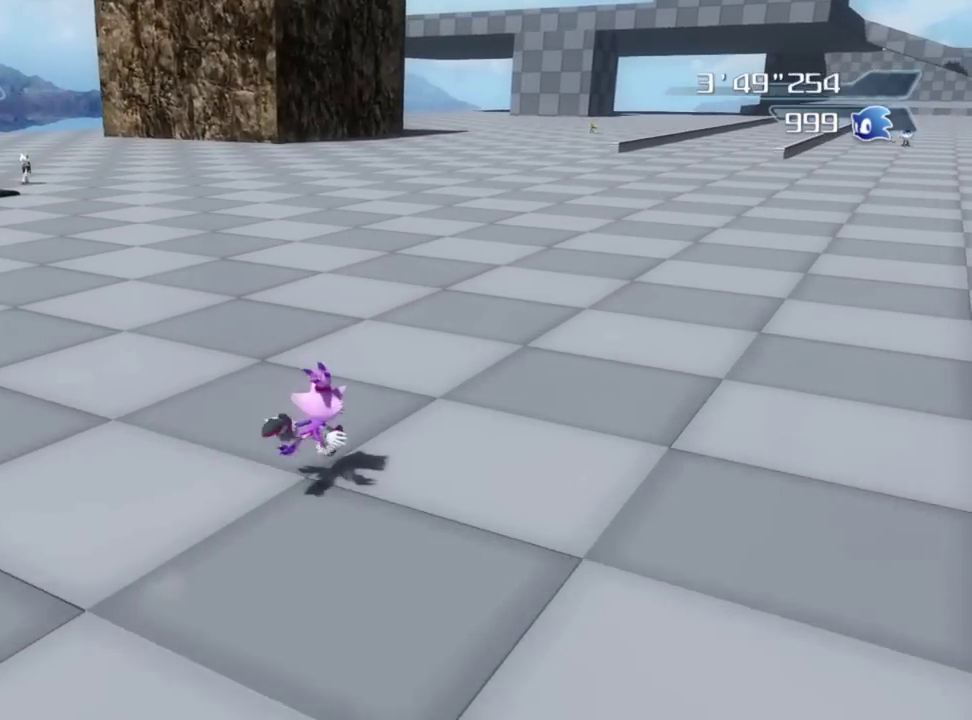
{"dt_ms": 400, "buttons": [], "left_stick": "up", "right_stick": "left", "button_events": []}
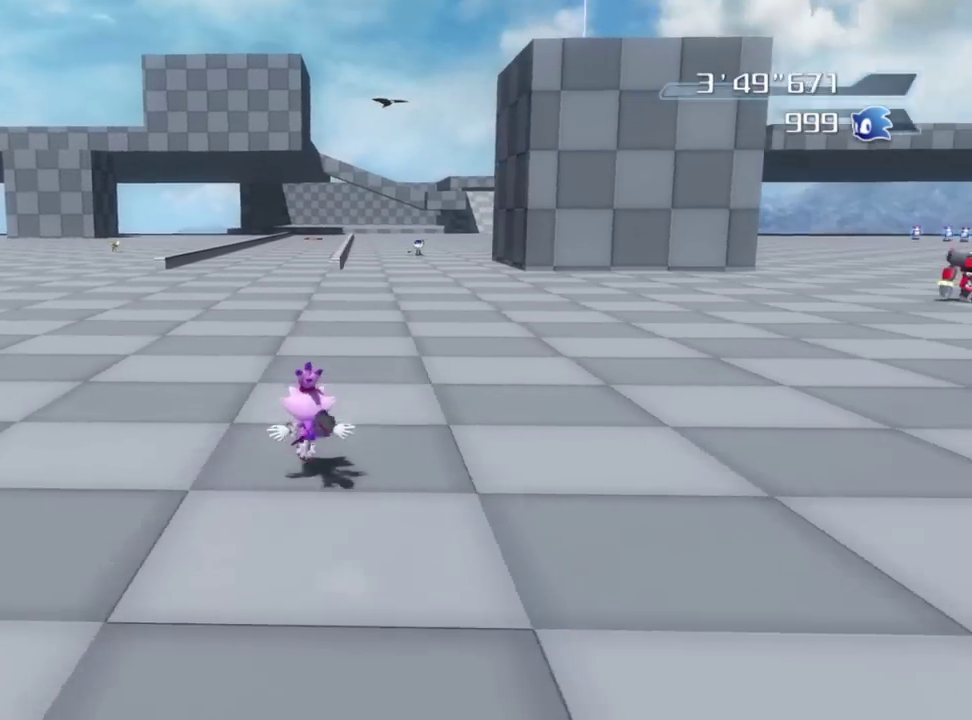
{"dt_ms": 600, "buttons": [], "left_stick": "right", "right_stick": "left", "button_events": []}
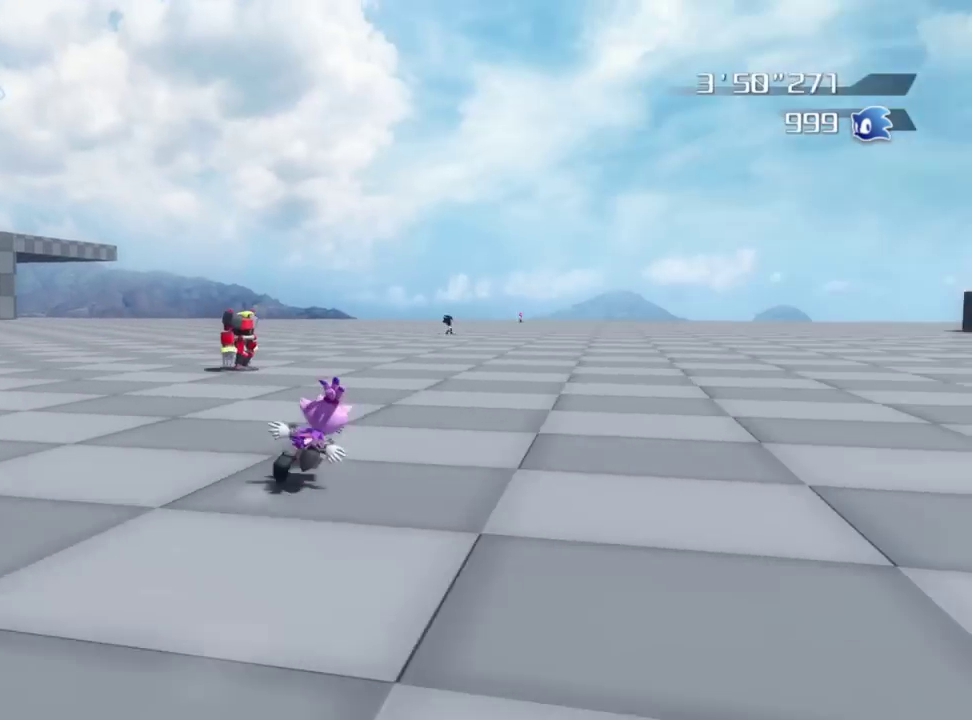
{"dt_ms": 300, "buttons": [], "left_stick": "up", "right_stick": "down-left", "button_events": []}
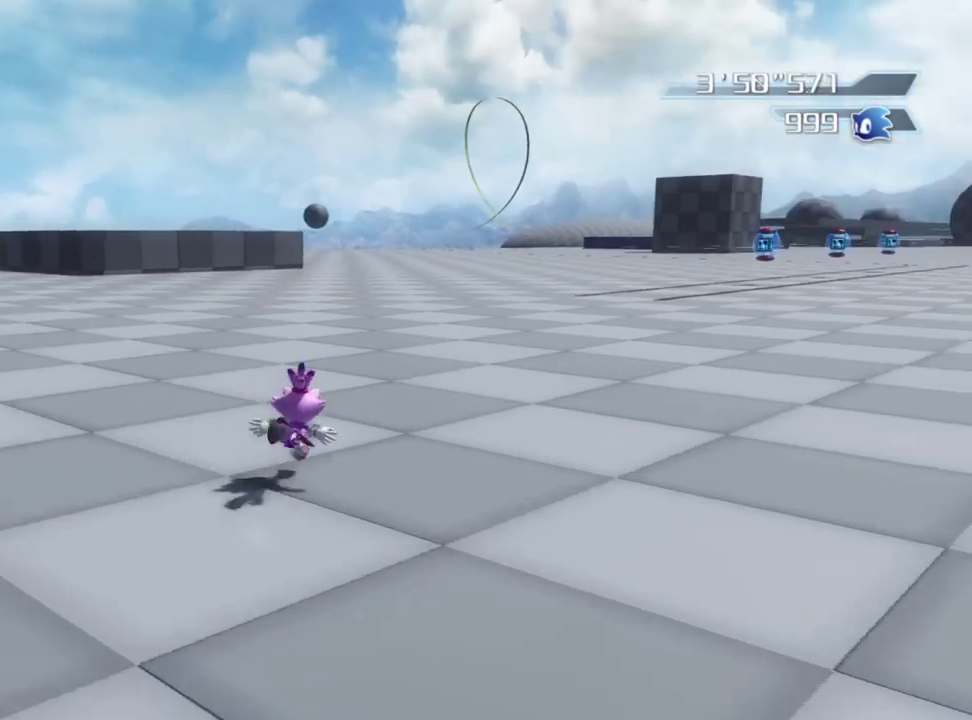
{"dt_ms": 900, "buttons": [], "left_stick": "up-right", "right_stick": "center", "button_events": []}
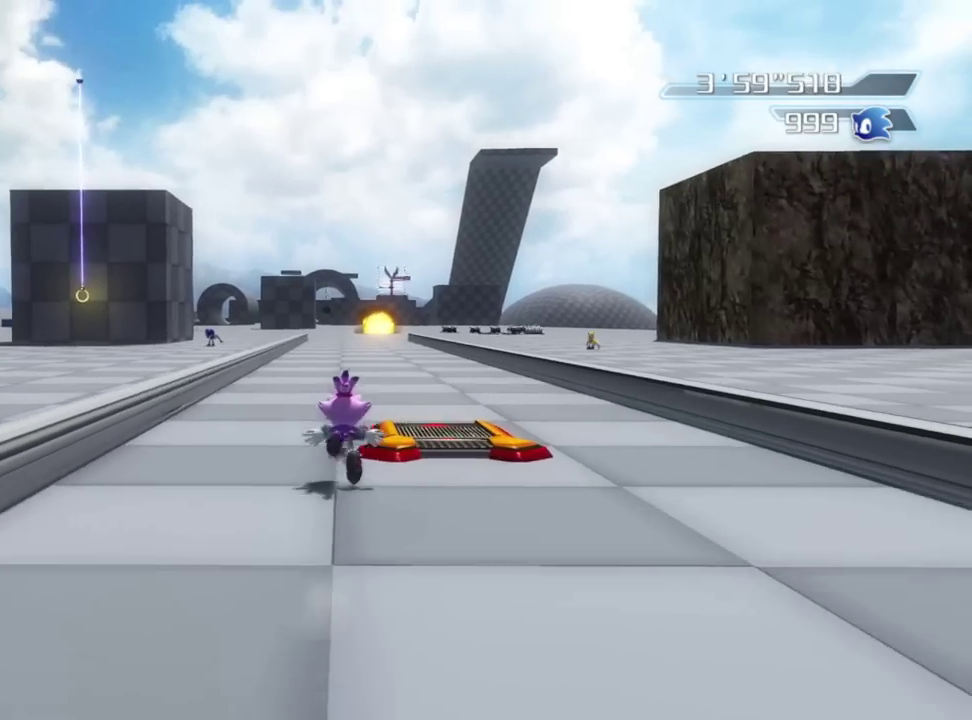
{"dt_ms": 300, "buttons": [], "left_stick": "up", "right_stick": "center", "button_events": []}
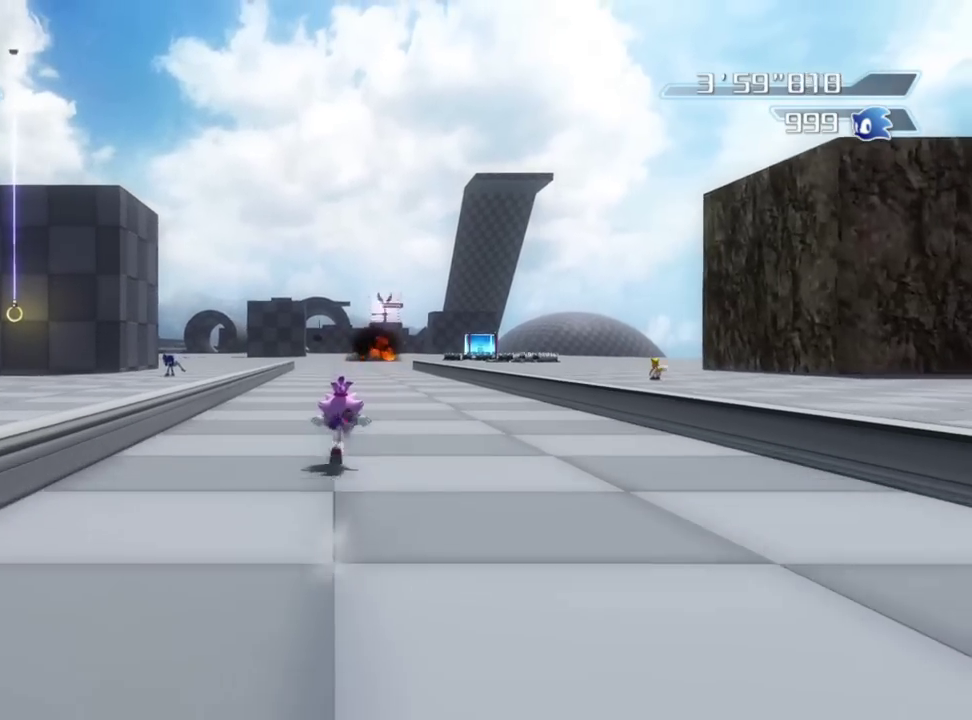
{"dt_ms": 600, "buttons": ["B"], "left_stick": "up", "right_stick": "center", "button_events": [[250, "B", "down"], [367, "B", "up"], [417, "B", "down"], [517, "B", "up"], [583, "B", "down"]]}
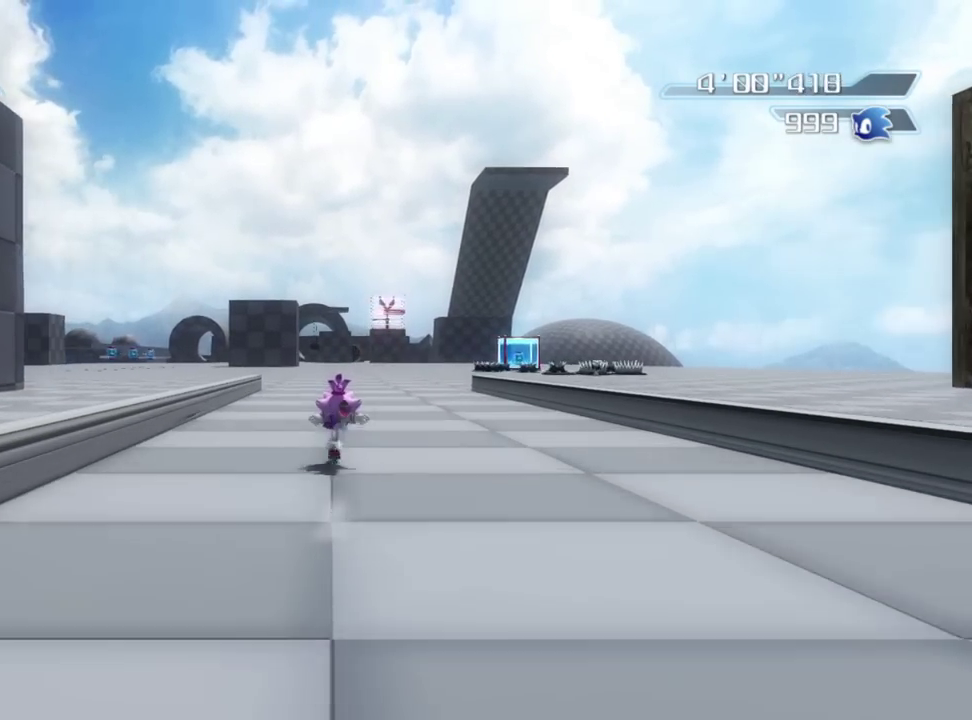
{"dt_ms": 400, "buttons": [], "left_stick": "up", "right_stick": "center", "button_events": [[83, "B", "up"], [133, "B", "down"], [233, "B", "up"], [300, "B", "down"], [383, "B", "up"]]}
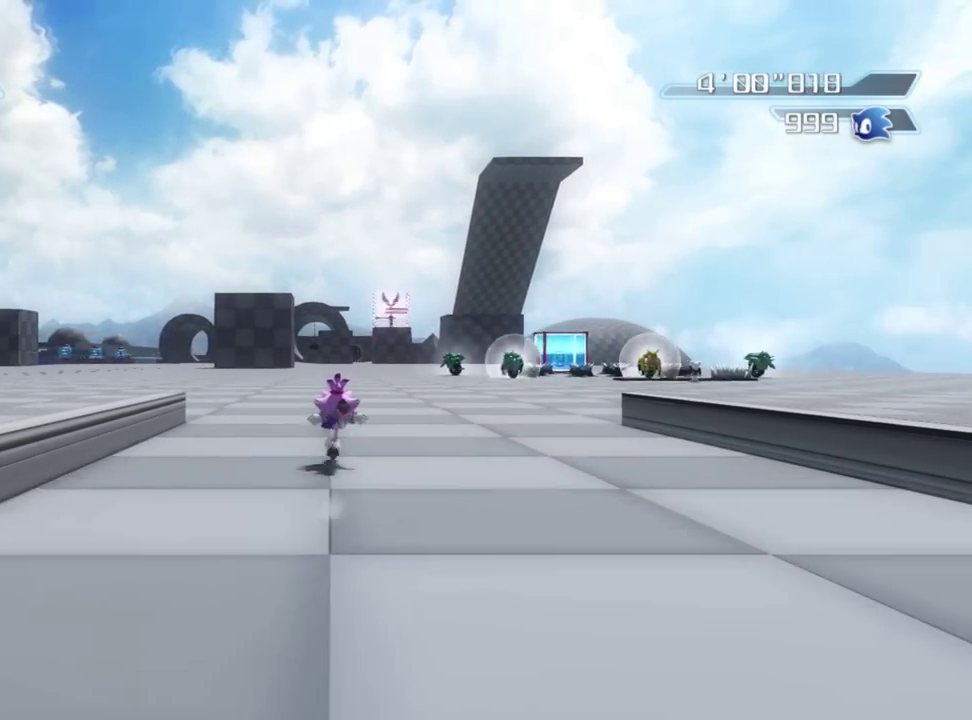
{"dt_ms": 400, "buttons": ["B"], "left_stick": "up", "right_stick": "center", "button_events": [[50, "B", "down"], [133, "B", "up"], [217, "B", "down"], [300, "B", "up"], [367, "B", "down"]]}
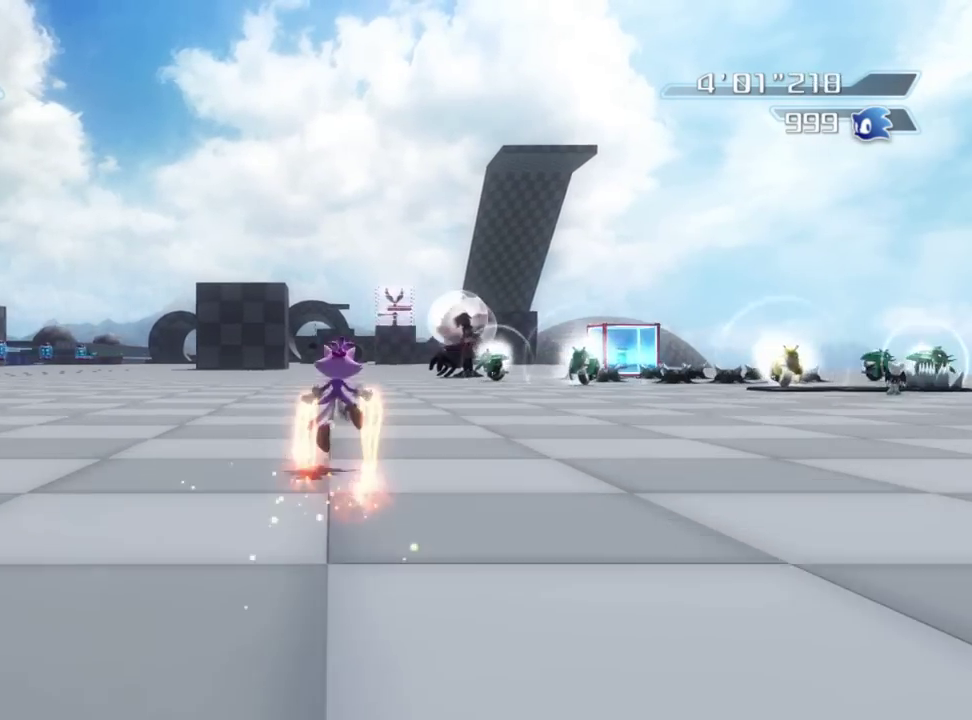
{"dt_ms": 800, "buttons": ["B"], "left_stick": "up", "right_stick": "center", "button_events": [[67, "B", "up"], [117, "B", "down"], [217, "B", "up"], [300, "B", "down"], [367, "B", "up"], [467, "B", "down"], [533, "B", "up"], [600, "B", "down"], [700, "B", "up"], [767, "B", "down"]]}
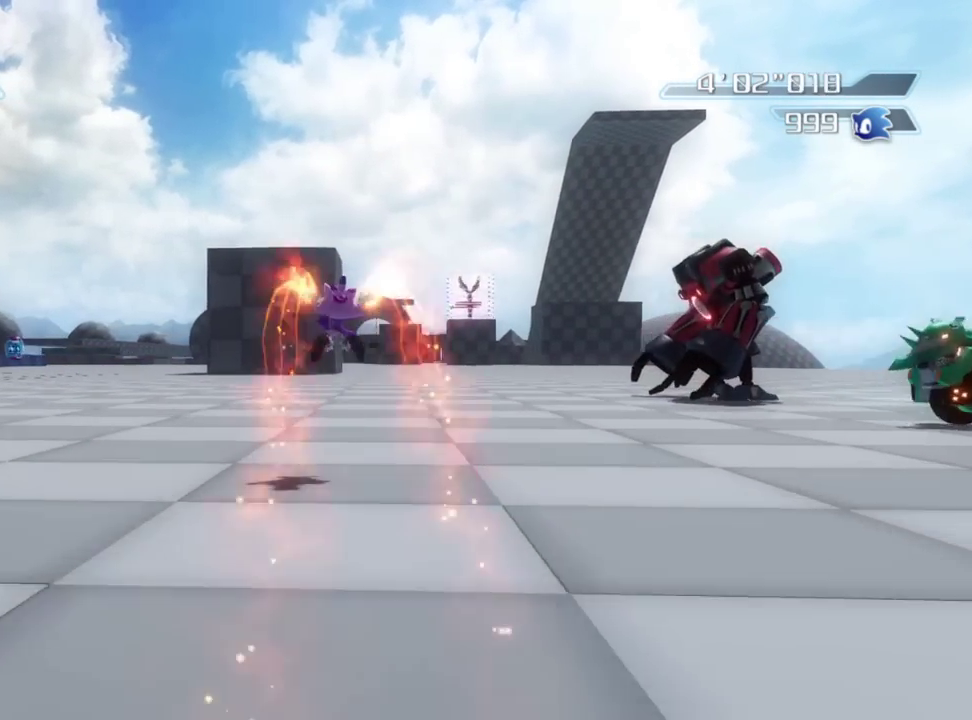
{"dt_ms": 300, "buttons": ["B"], "left_stick": "up", "right_stick": "center", "button_events": [[67, "B", "up"], [150, "B", "down"], [233, "B", "up"], [300, "B", "down"]]}
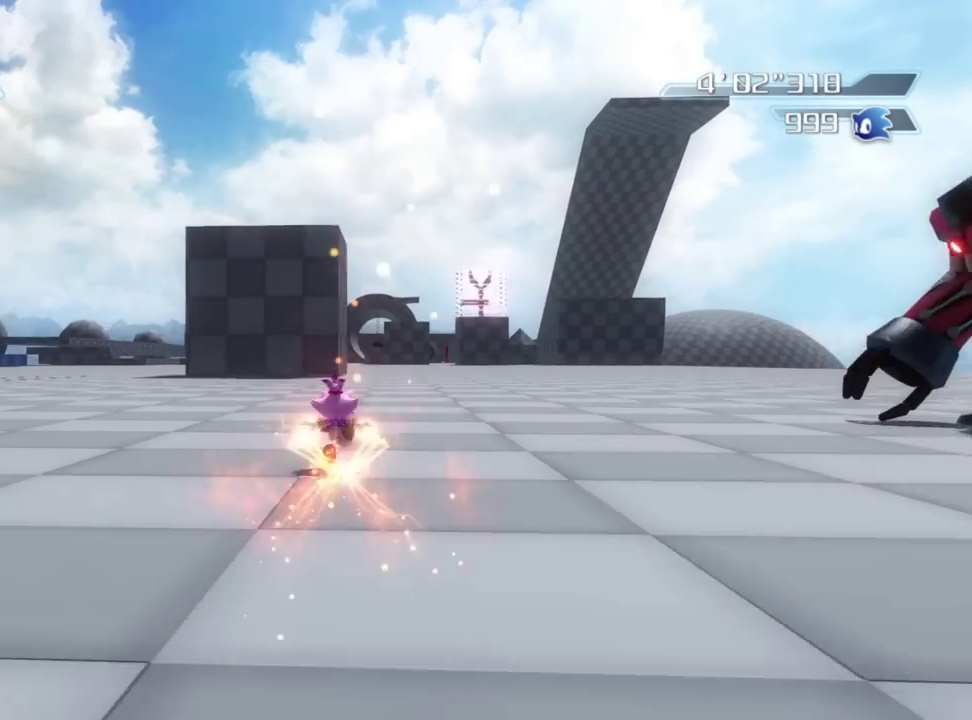
{"dt_ms": 600, "buttons": [], "left_stick": "up", "right_stick": "center", "button_events": [[100, "B", "up"], [183, "B", "down"], [267, "B", "up"], [333, "B", "down"], [433, "B", "up"], [517, "B", "down"], [600, "B", "up"]]}
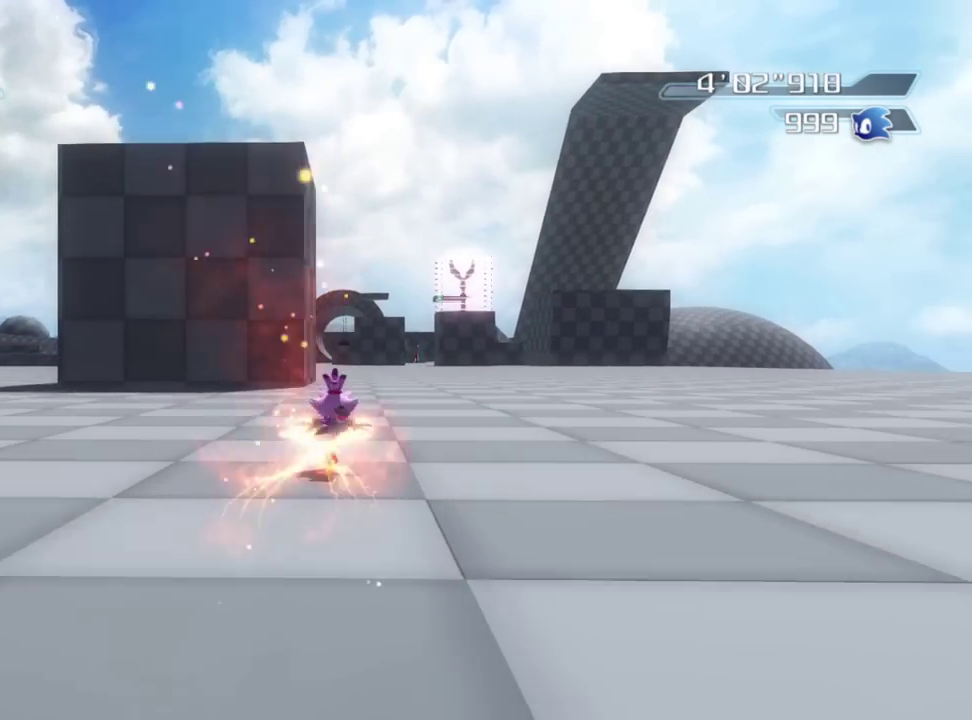
{"dt_ms": 400, "buttons": [], "left_stick": "up", "right_stick": "center", "button_events": [[83, "B", "down"], [183, "B", "up"], [267, "B", "down"], [350, "B", "up"]]}
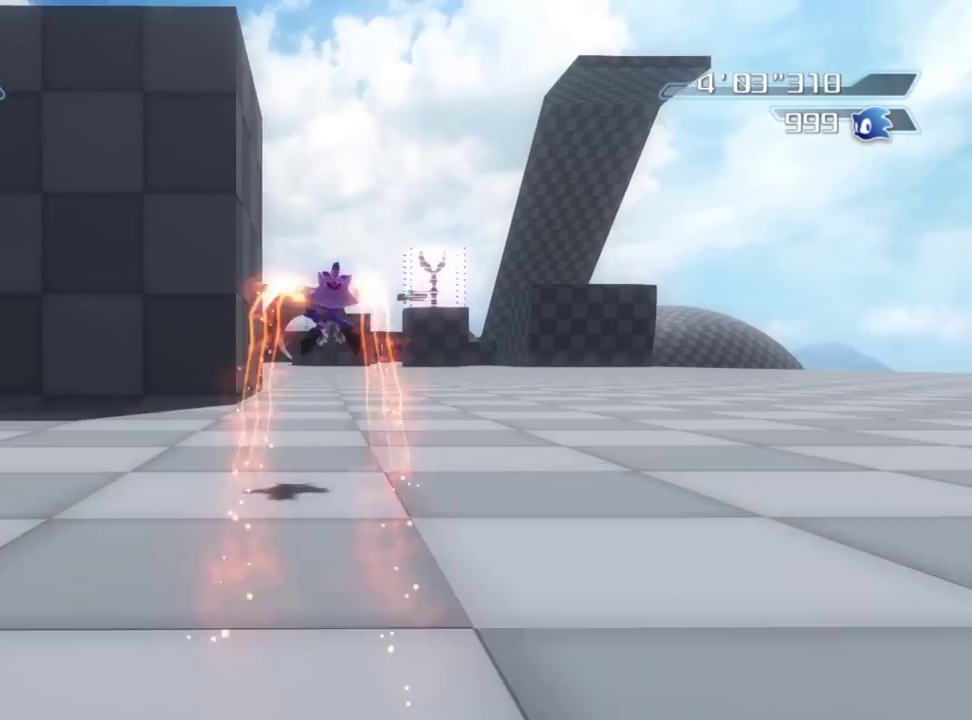
{"dt_ms": 400, "buttons": ["B"], "left_stick": "up-left", "right_stick": "center", "button_events": [[33, "B", "down"], [133, "B", "up"], [200, "B", "down"], [300, "B", "up"], [383, "B", "down"]]}
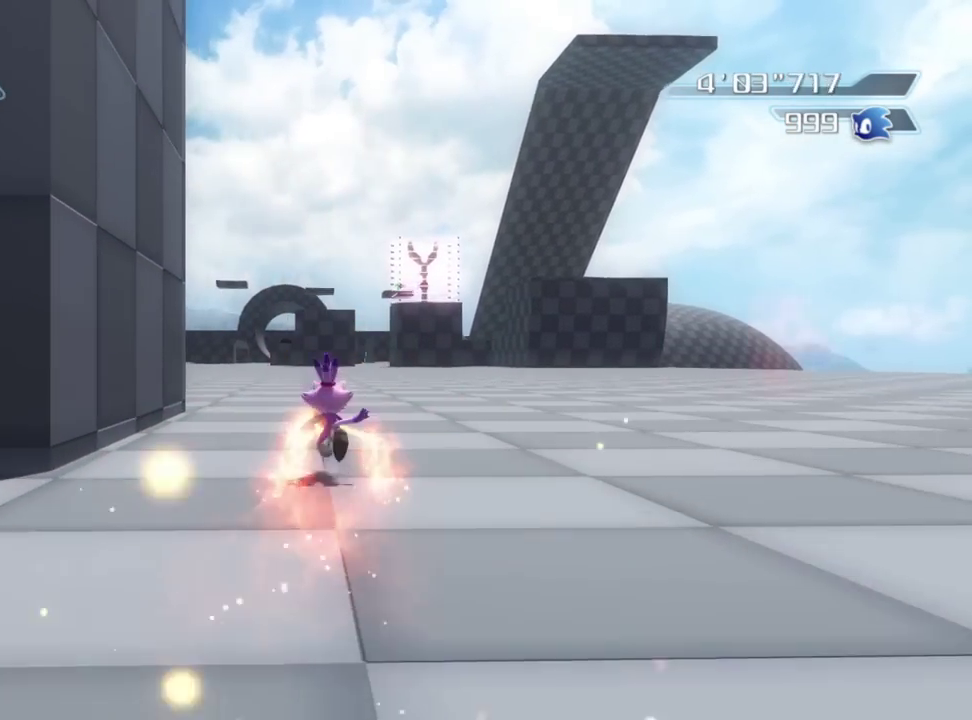
{"dt_ms": 600, "buttons": ["B"], "left_stick": "up", "right_stick": "center", "button_events": [[83, "B", "up"], [167, "B", "down"], [250, "B", "up"], [333, "B", "down"], [433, "B", "up"], [517, "B", "down"]]}
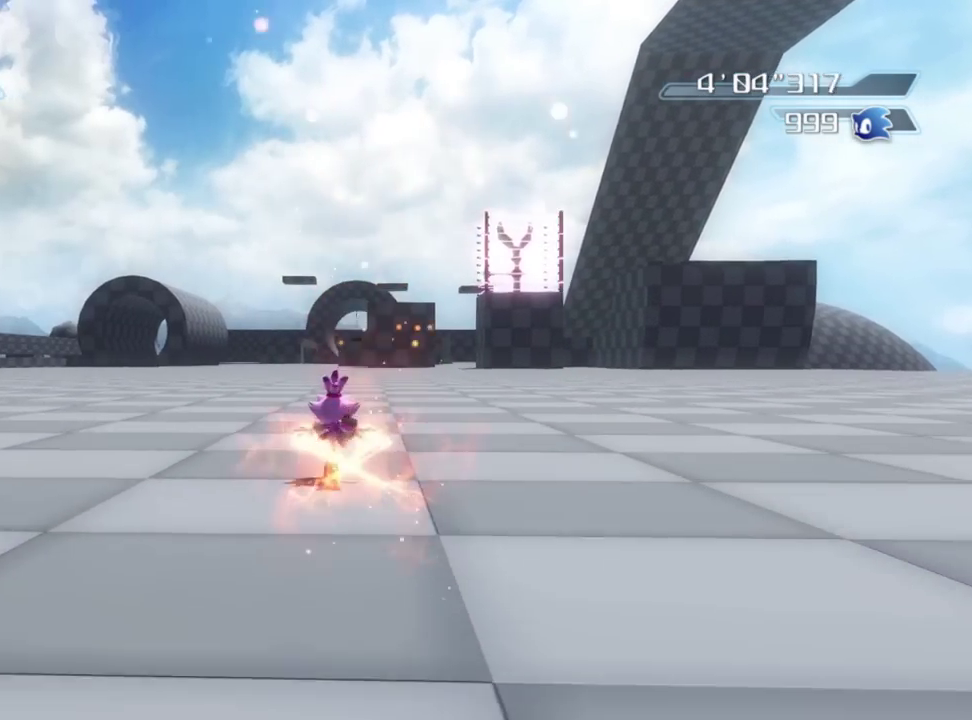
{"dt_ms": 300, "buttons": ["B"], "left_stick": "up-left", "right_stick": "center", "button_events": [[17, "B", "up"], [83, "B", "down"], [183, "B", "up"], [267, "B", "down"]]}
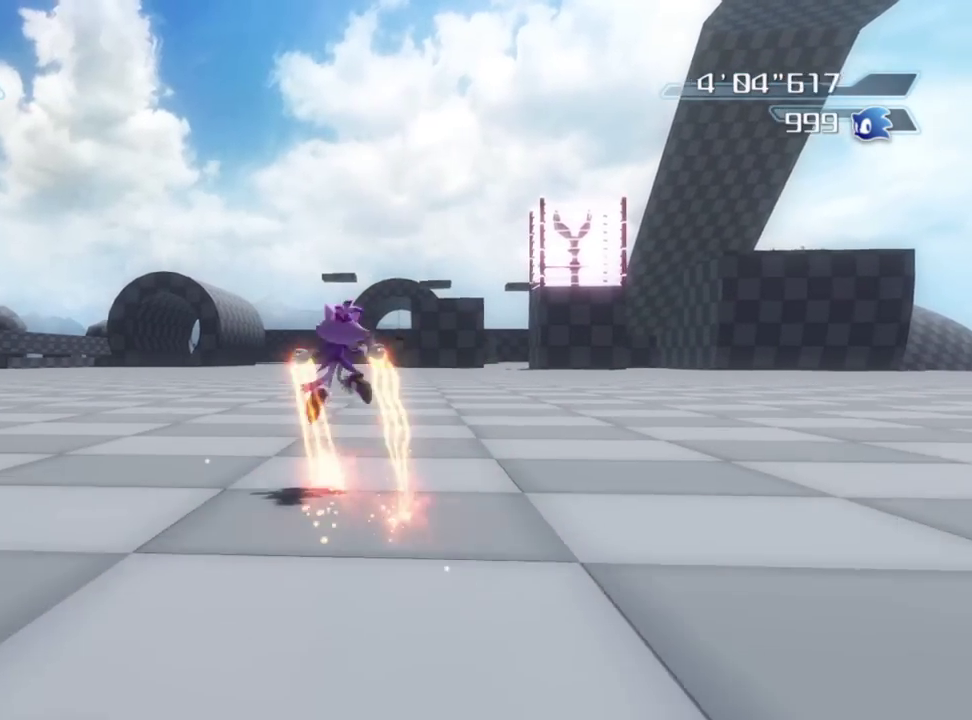
{"dt_ms": 800, "buttons": [], "left_stick": "up", "right_stick": "center", "button_events": [[67, "B", "up"], [133, "B", "down"], [250, "B", "up"], [317, "B", "down"], [417, "B", "up"], [500, "B", "down"], [600, "B", "up"], [667, "B", "down"], [767, "B", "up"]]}